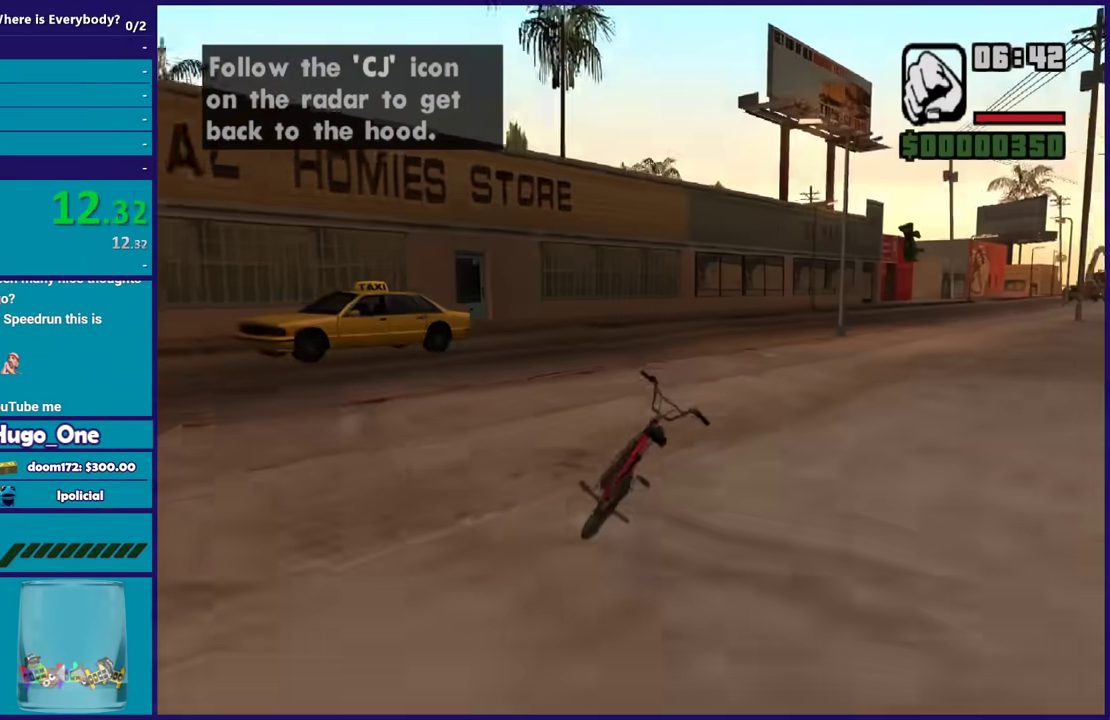
Gameplay with a controller (Xbox layout); each line is a JSON object with the inputs held at the frame after it. "events" lists button and stick changes between this image and that frame as [ms after this image, input, new state], when the widget could be followed in between.
{"buttons": [], "left_stick": "down-right", "right_stick": "center", "events": [[33, "R2", "down"], [100, "left_stick", "right"], [133, "R2", "up"], [200, "R2", "down"], [234, "left_stick", "center"], [267, "R2", "up"], [367, "R2", "down"], [367, "left_stick", "down-right"], [434, "R2", "up"]]}
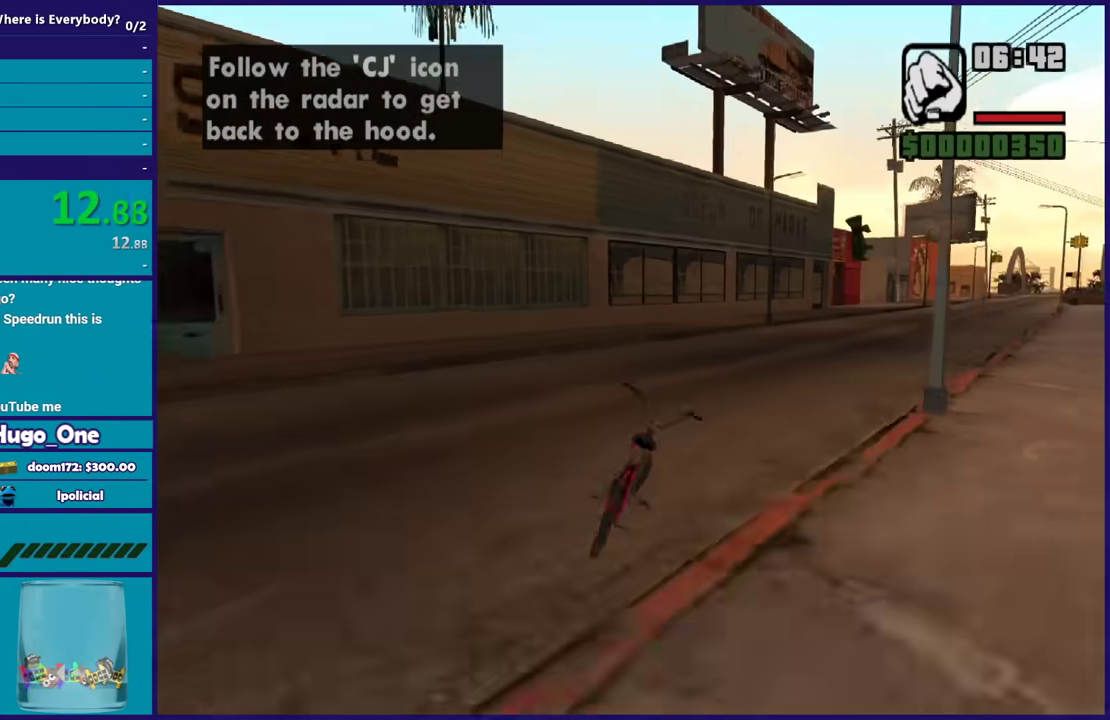
{"buttons": ["R2"], "left_stick": "down-right", "right_stick": "center", "events": [[33, "R2", "down"], [100, "left_stick", "center"], [133, "R2", "up"], [200, "R2", "down"], [200, "left_stick", "down-right"], [266, "R2", "up"], [333, "R2", "down"], [367, "left_stick", "center"], [400, "R2", "up"], [467, "R2", "down"], [500, "left_stick", "down-right"]]}
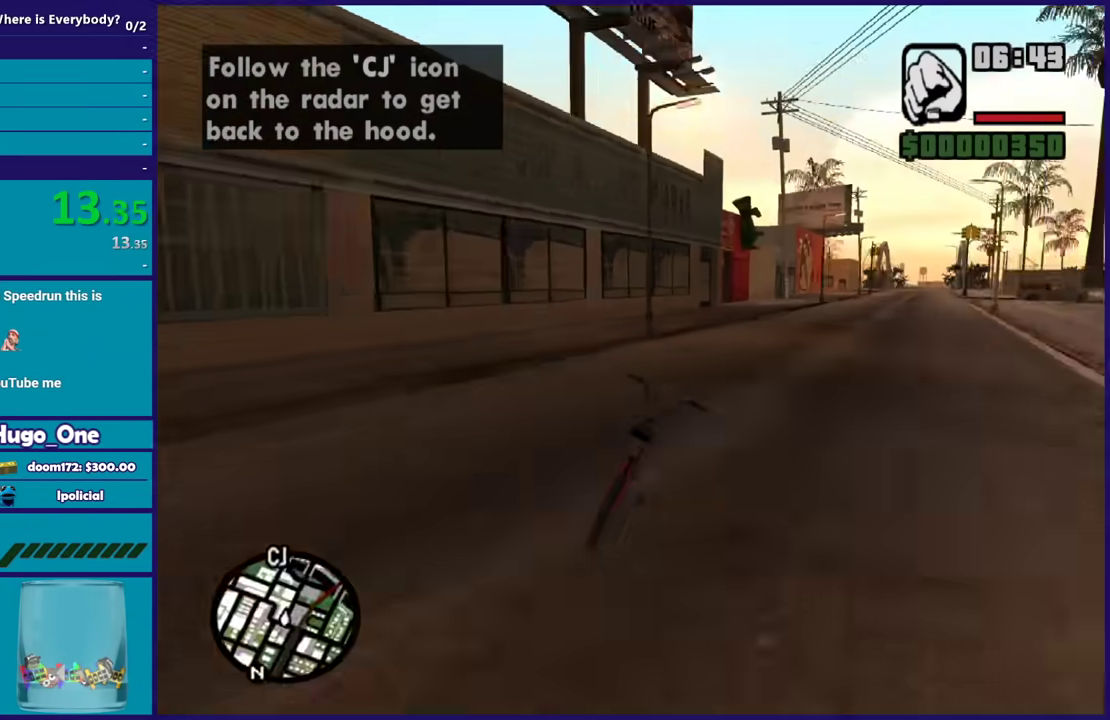
{"buttons": [], "left_stick": "center", "right_stick": "center", "events": [[33, "R2", "up"], [133, "R2", "down"], [133, "left_stick", "center"], [200, "R2", "up"], [267, "R2", "down"], [267, "left_stick", "right"], [367, "R2", "up"], [434, "R2", "down"], [500, "R2", "up"], [500, "left_stick", "center"]]}
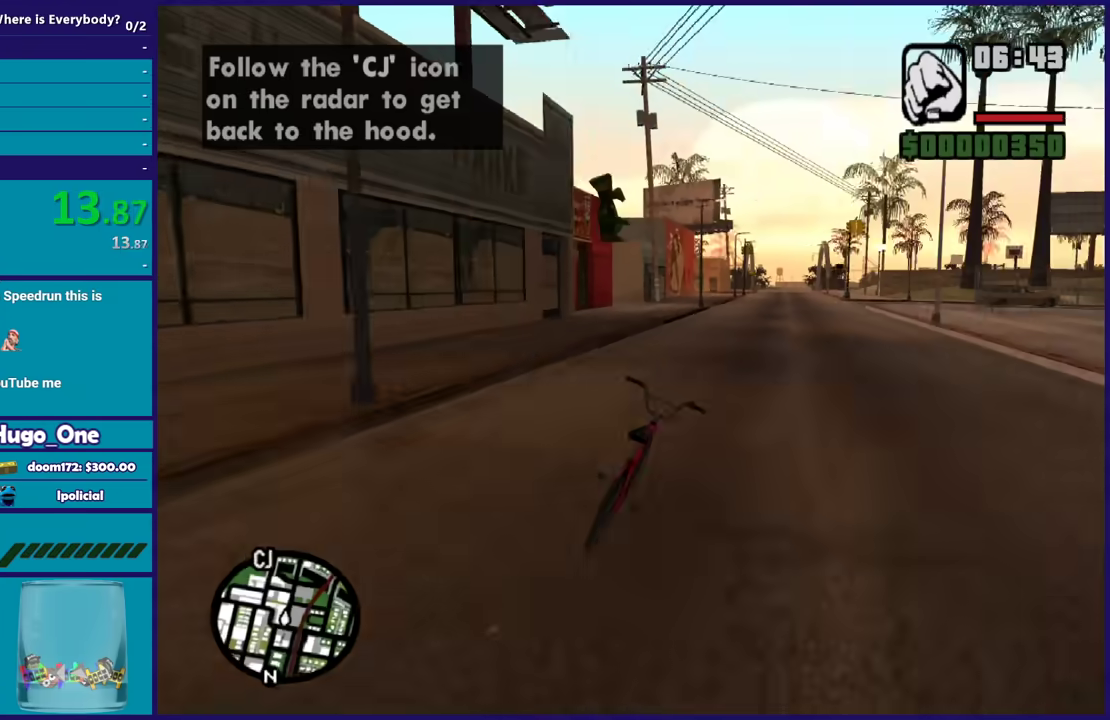
{"buttons": [], "left_stick": "center", "right_stick": "center", "events": [[101, "R2", "down"], [167, "R2", "up"], [267, "R2", "down"], [267, "left_stick", "right"], [334, "R2", "up"], [401, "left_stick", "center"]]}